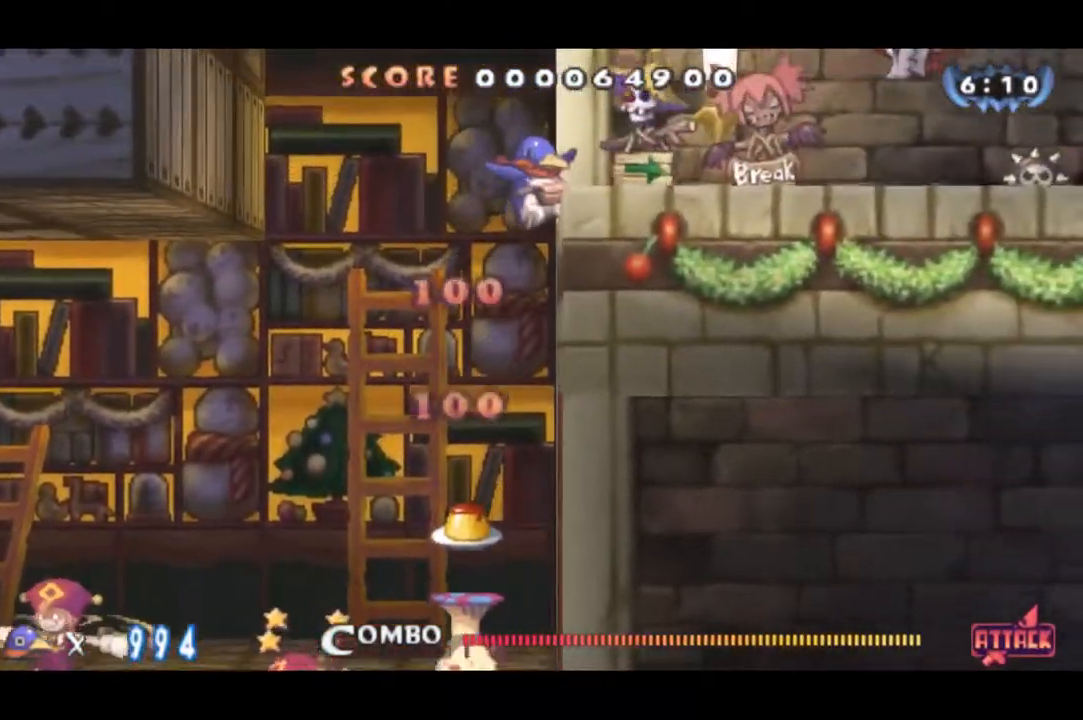
Gameplay with a controller (PlayStation layout); each line is a JSON object with the inputs held at the frame after it. "events" lists button and stick changes between this image and that frame as [ms after this image, input, new state], when the widget could be followed in between. Not read: left_stick.
{"buttons": ["CIRCLE", "DPAD_UP", "DPAD_RIGHT"], "right_stick": "center", "events": [[317, "DPAD_UP", "down"], [383, "CIRCLE", "down"], [433, "CROSS", "up"]]}
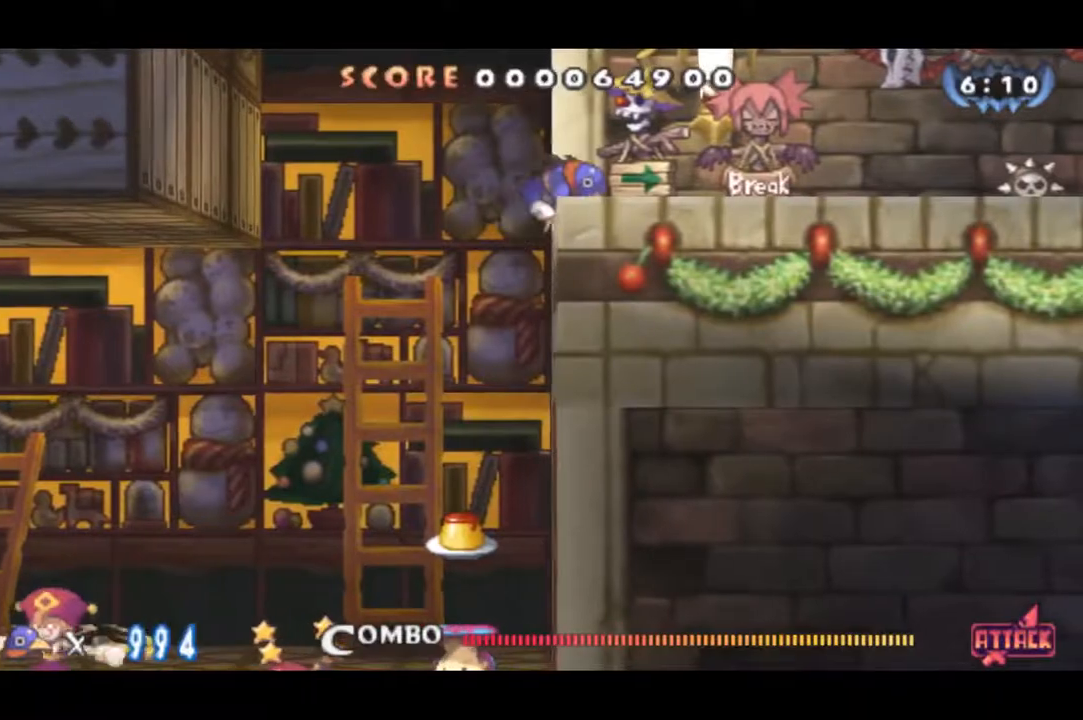
{"buttons": ["CIRCLE", "DPAD_RIGHT"], "right_stick": "center", "events": [[17, "DPAD_UP", "up"]]}
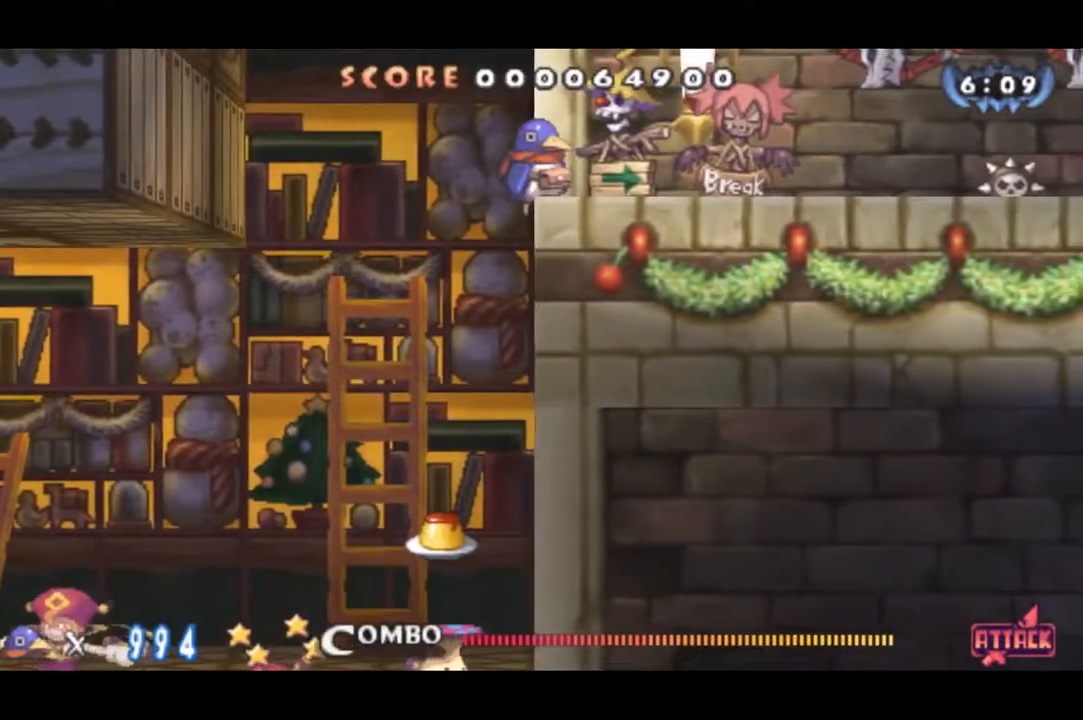
{"buttons": ["CIRCLE", "DPAD_RIGHT"], "right_stick": "center", "events": []}
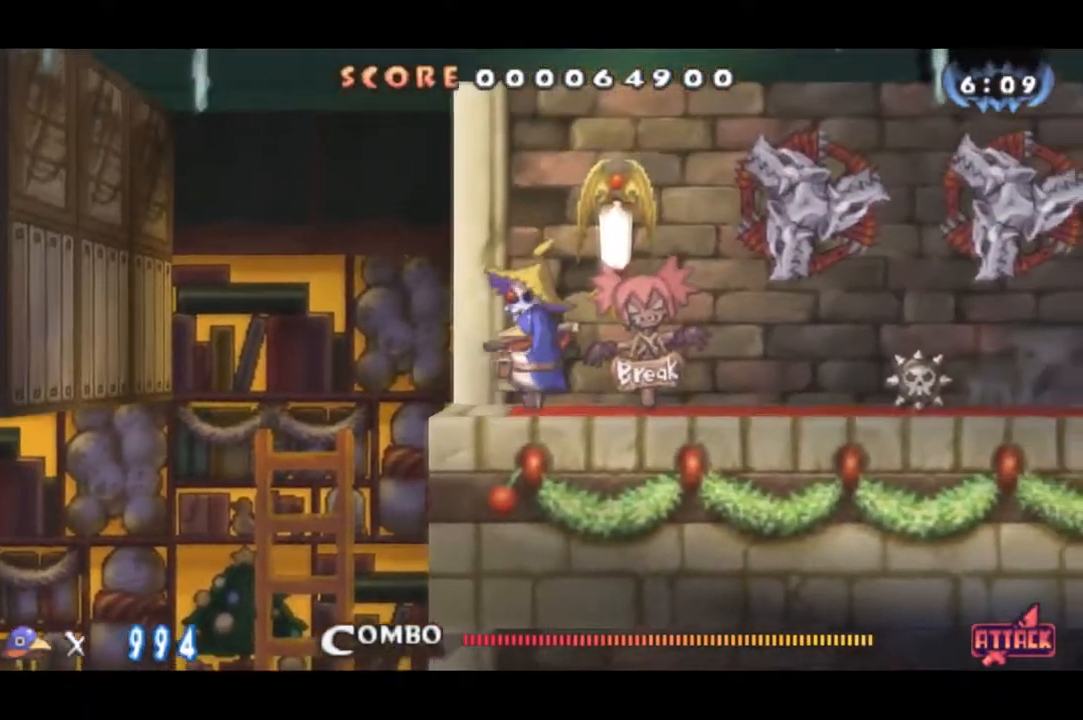
{"buttons": ["DPAD_RIGHT"], "right_stick": "center", "events": [[200, "CIRCLE", "up"]]}